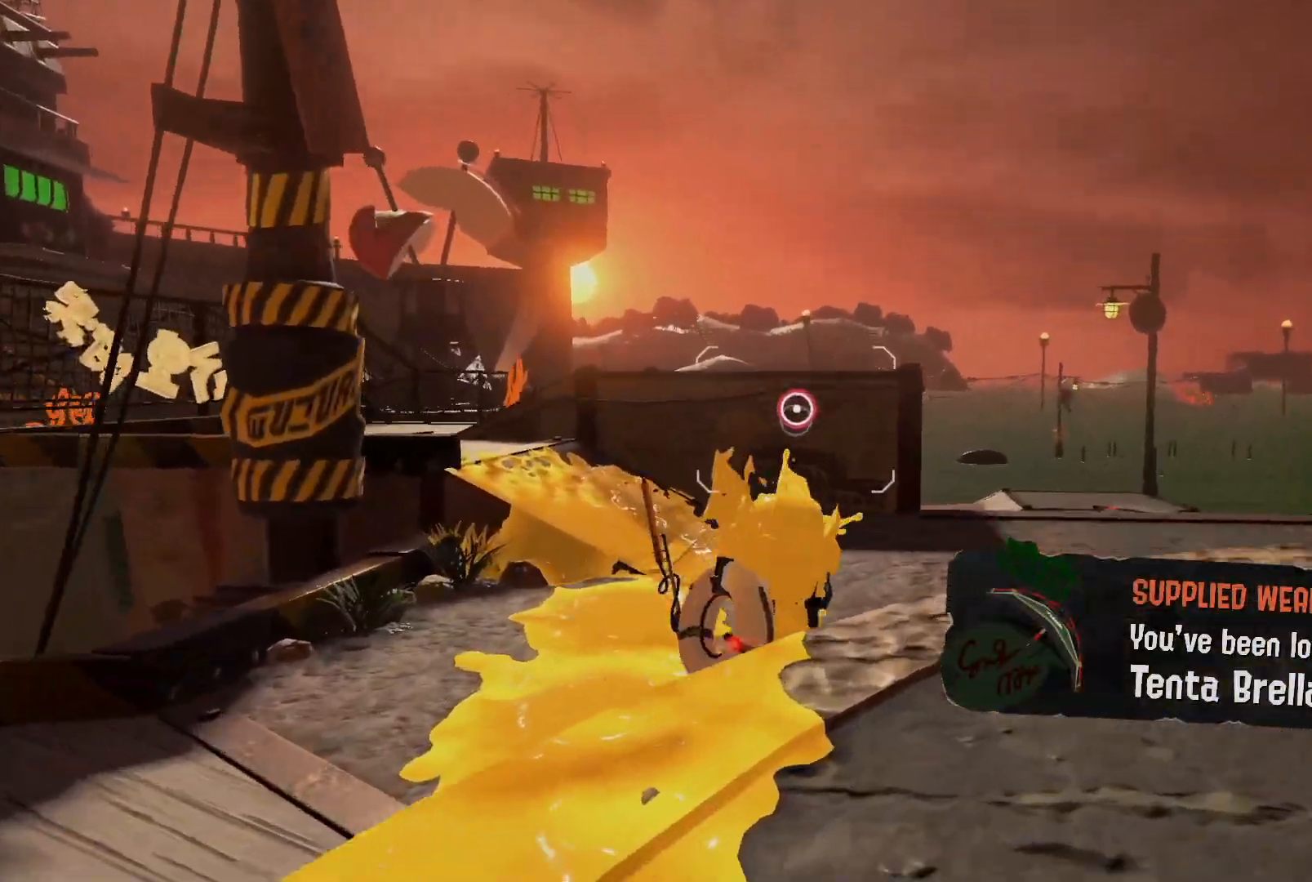
Gameplay with a controller (Nintendo layout); each line is a JSON object with the inputs held at the frame after it. "events" lists button and stick changes between this image and that frame as [ms after this image, input, new state], when the widget could be followed in between. Not read: L3 R3 START.
{"buttons": ["L2"], "left_stick": "up-left", "right_stick": "center"}
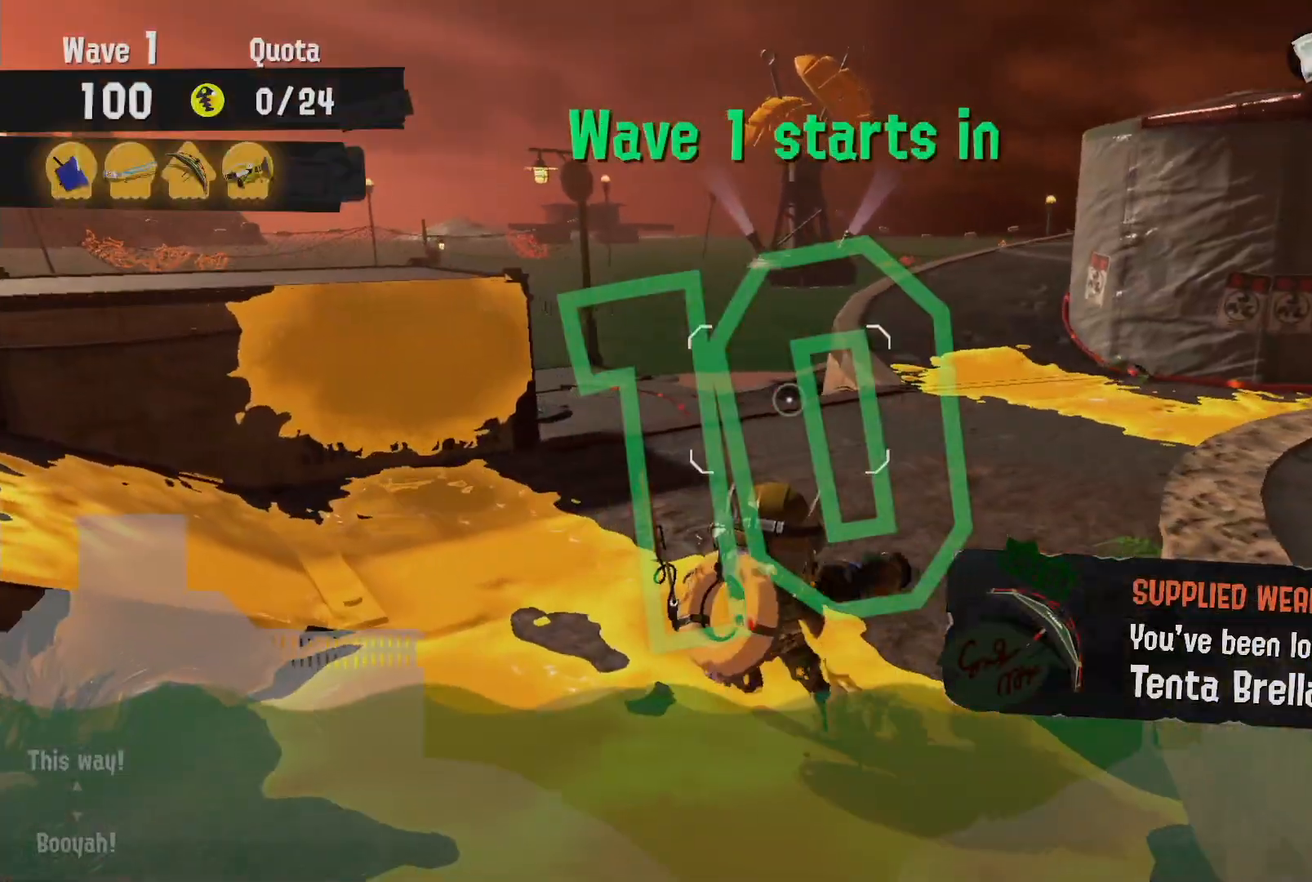
{"buttons": ["L2"], "left_stick": "up-left", "right_stick": "center", "events": []}
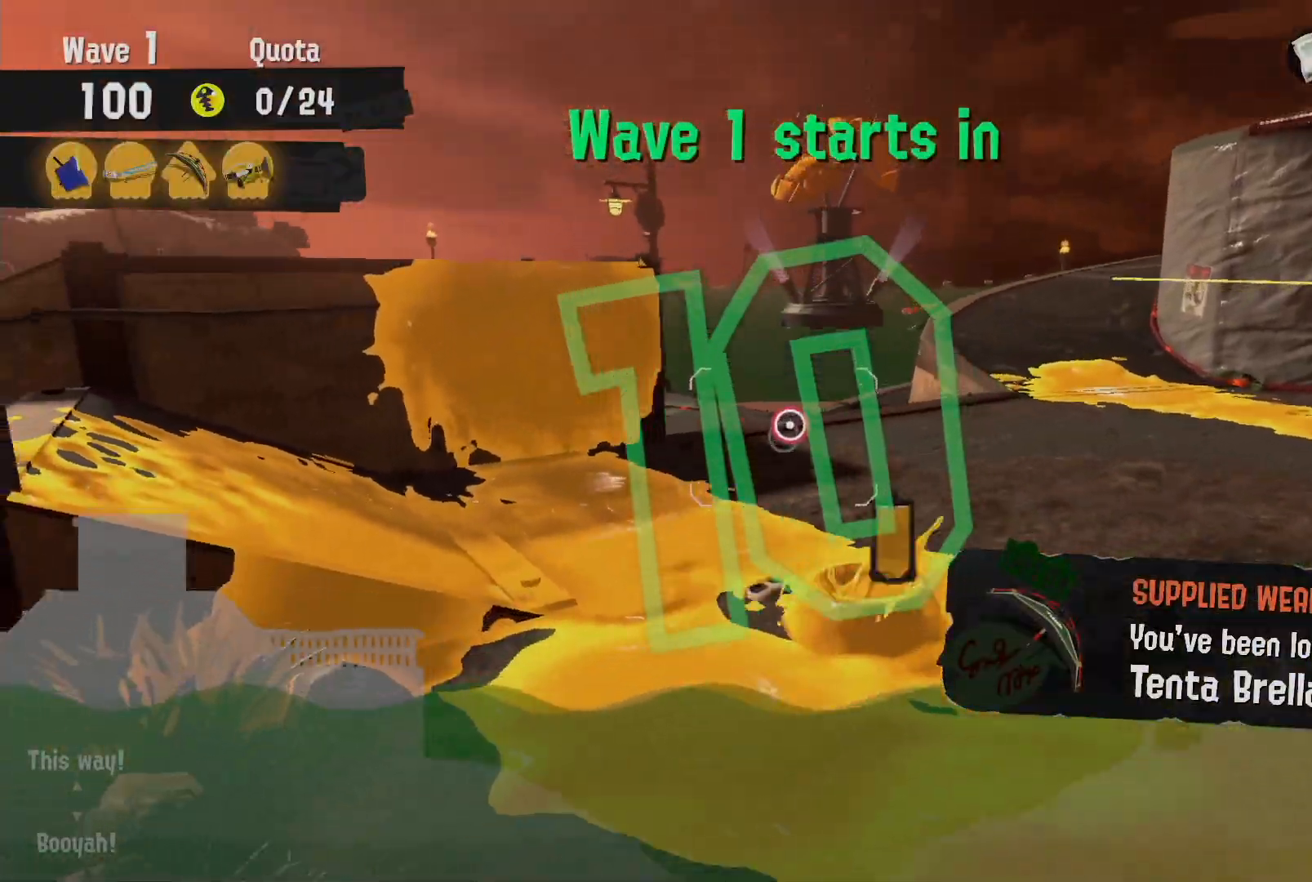
{"buttons": ["L2"], "left_stick": "up", "right_stick": "center", "events": [[217, "left_stick", "up-right"], [267, "B", "down"], [300, "left_stick", "up"], [500, "B", "up"]]}
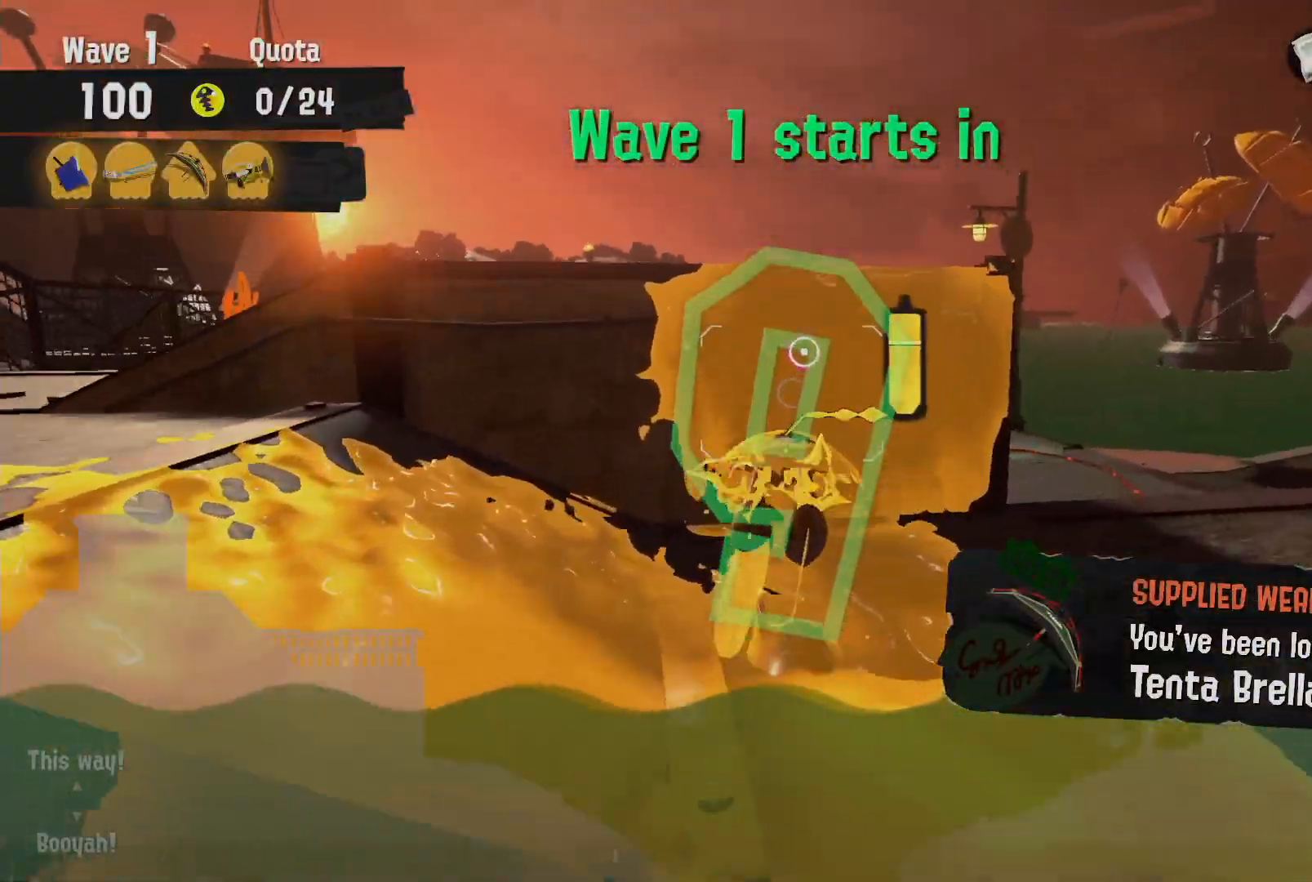
{"buttons": ["B", "L2", "R2"], "left_stick": "up", "right_stick": "center", "events": [[300, "B", "down"], [417, "R2", "down"]]}